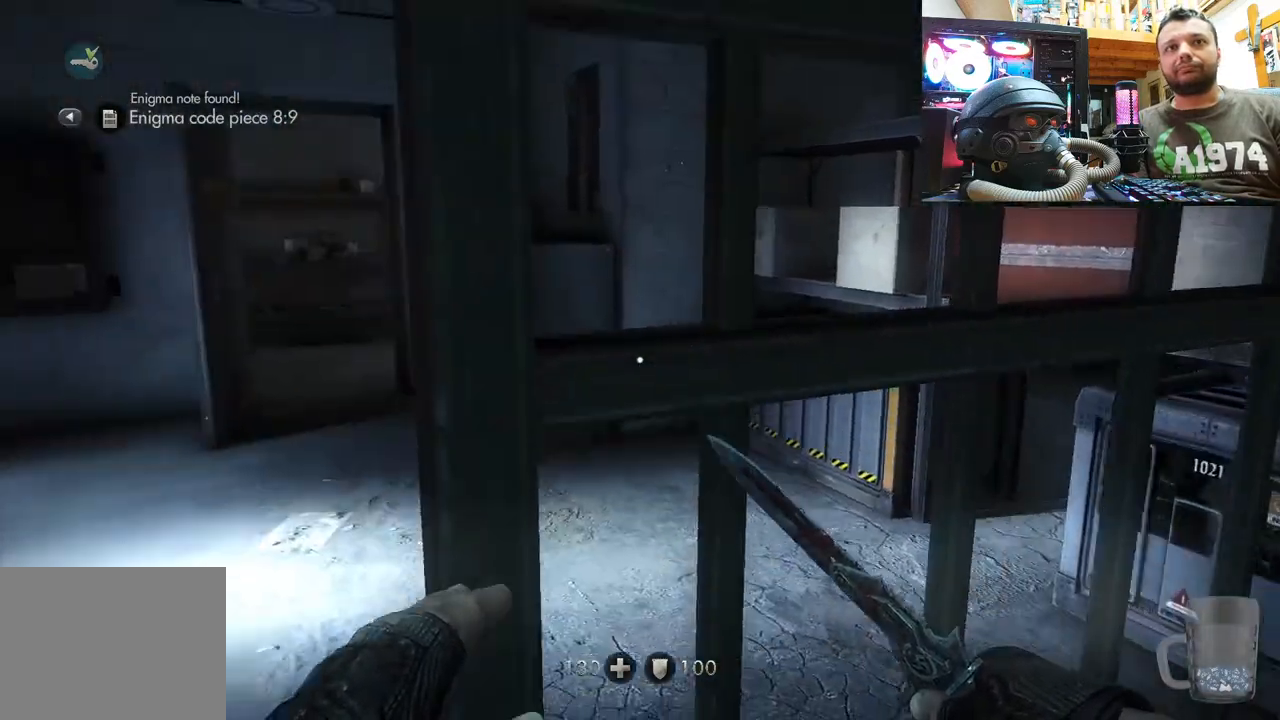
Gameplay with a controller (PlayStation layout); each line is a JSON object with the inputs held at the frame after it. "events" lists button and stick changes between this image and that frame as [ms after this image, input, new state], when the widget could be followed in between.
{"buttons": [], "left_stick": "up-right", "right_stick": "left", "events": [[67, "left_stick", "center"], [200, "left_stick", "up"], [200, "right_stick", "center"], [450, "left_stick", "up-right"], [450, "right_stick", "left"]]}
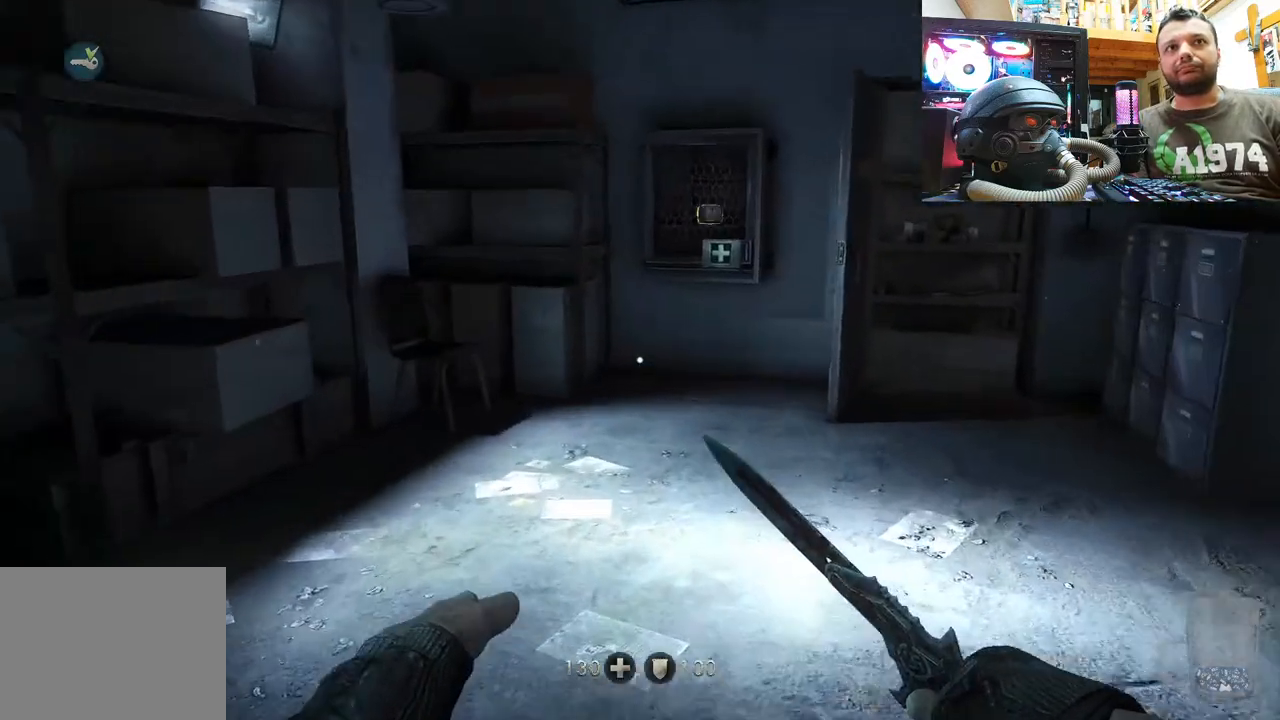
{"buttons": [], "left_stick": "center", "right_stick": "center", "events": [[17, "left_stick", "right"], [183, "left_stick", "down-right"], [350, "left_stick", "center"], [367, "right_stick", "center"]]}
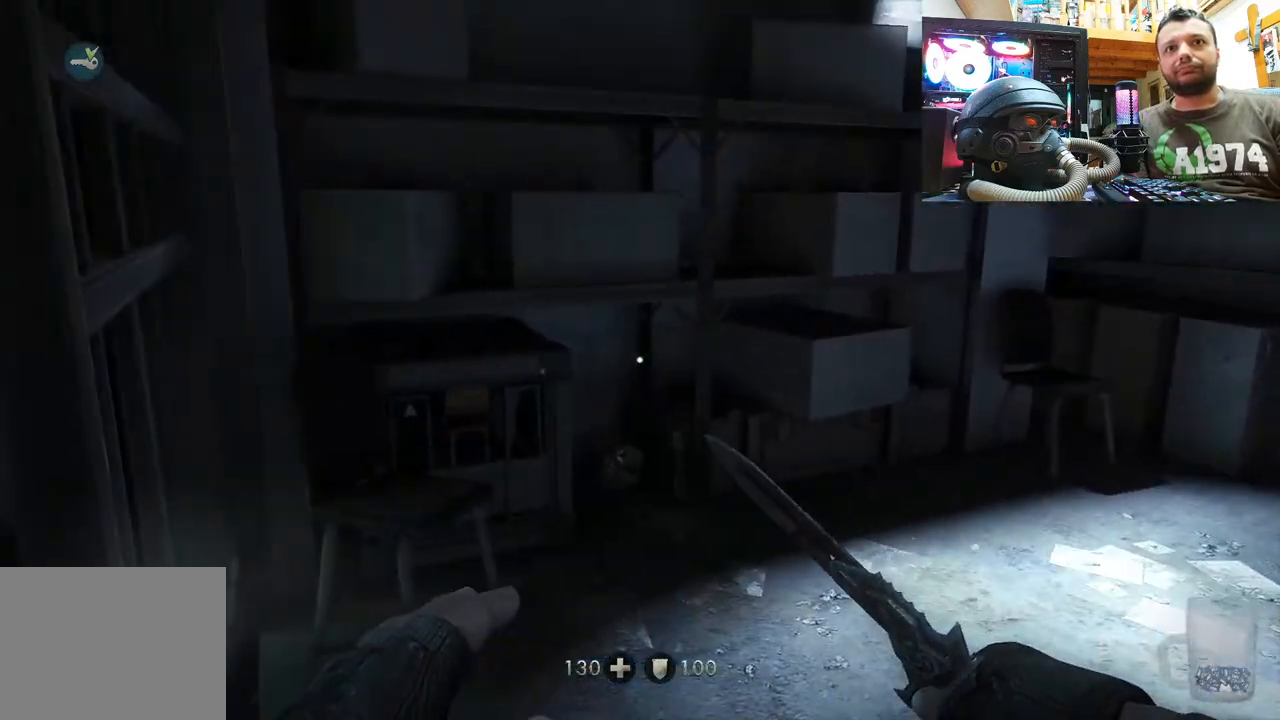
{"buttons": [], "left_stick": "center", "right_stick": "center", "events": [[150, "SELECT", "down"], [283, "SELECT", "up"]]}
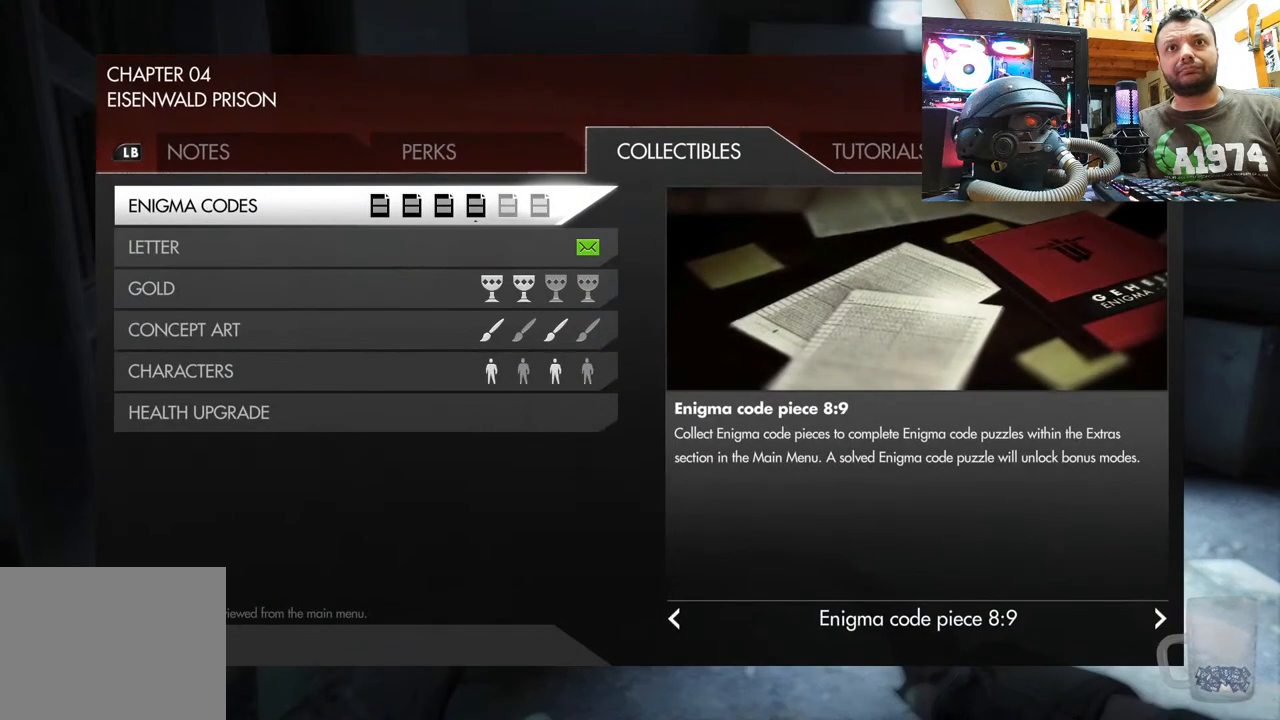
{"buttons": [], "left_stick": "center", "right_stick": "center", "events": []}
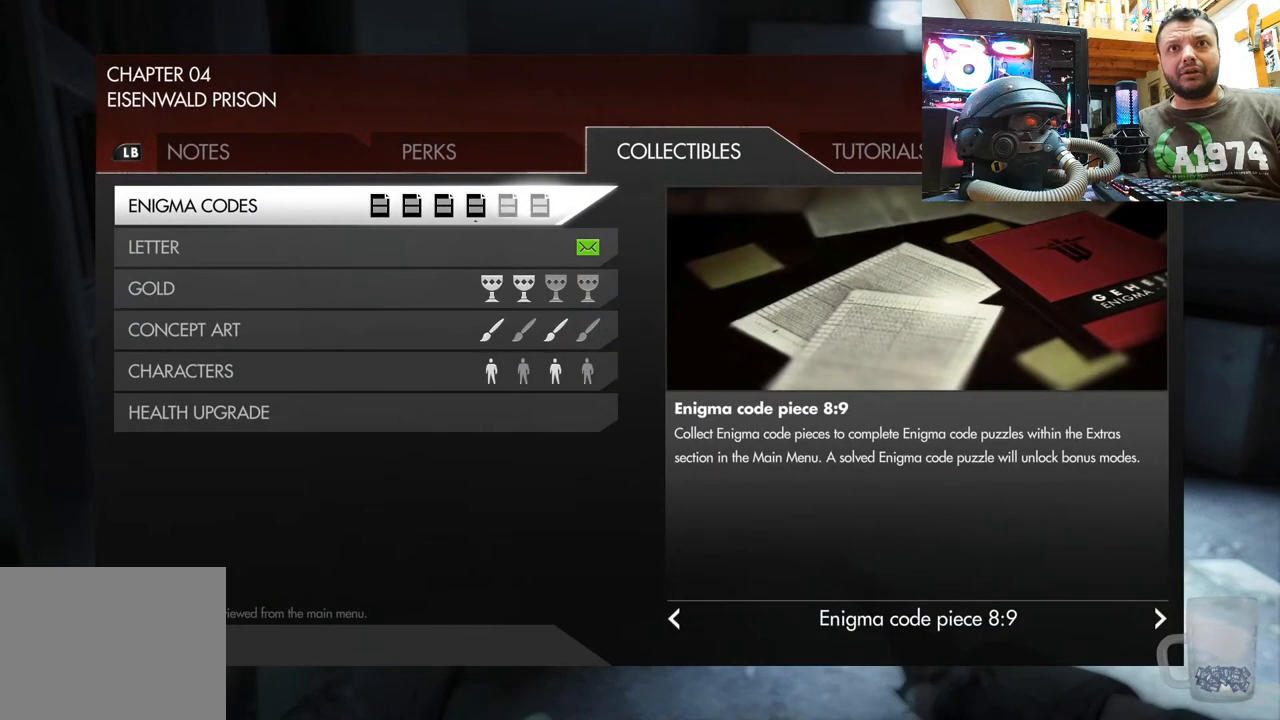
{"buttons": [], "left_stick": "center", "right_stick": "center", "events": [[200, "CIRCLE", "down"], [333, "CIRCLE", "up"]]}
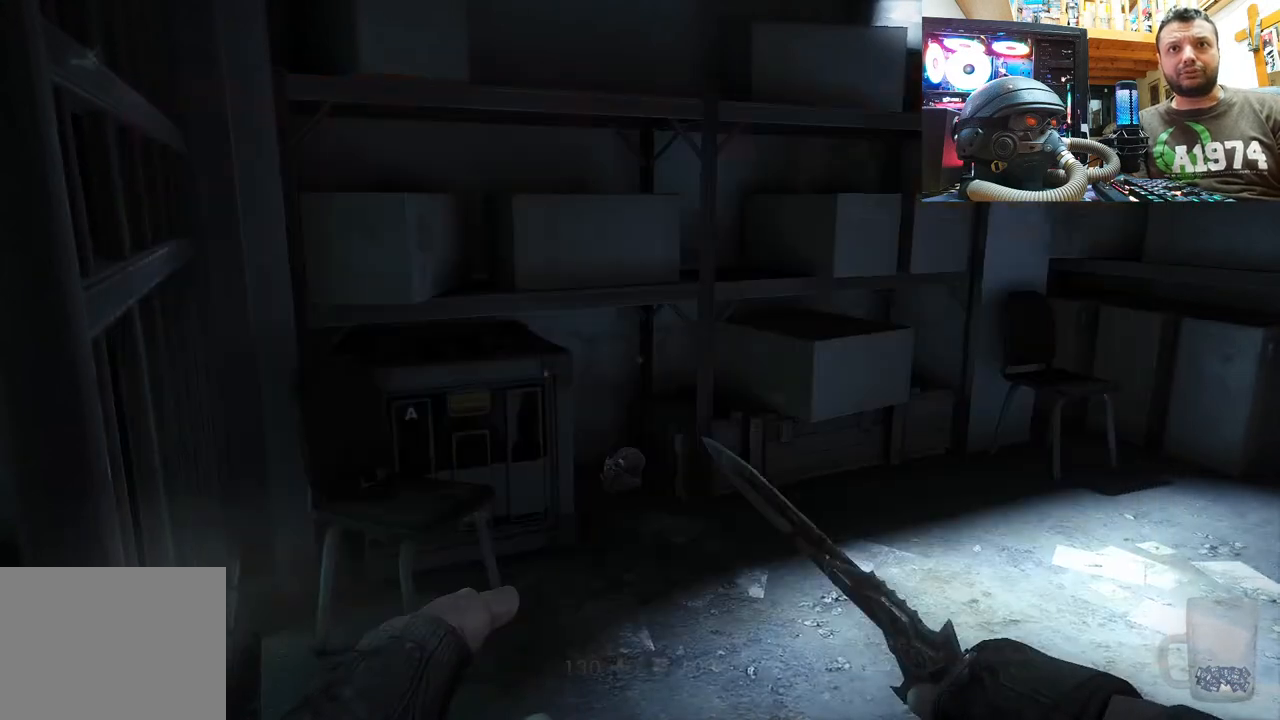
{"buttons": [], "left_stick": "center", "right_stick": "up-right", "events": [[17, "right_stick", "left"], [33, "left_stick", "right"], [183, "left_stick", "up-right"], [183, "right_stick", "up-left"], [300, "left_stick", "up"], [417, "left_stick", "center"], [433, "right_stick", "up-right"]]}
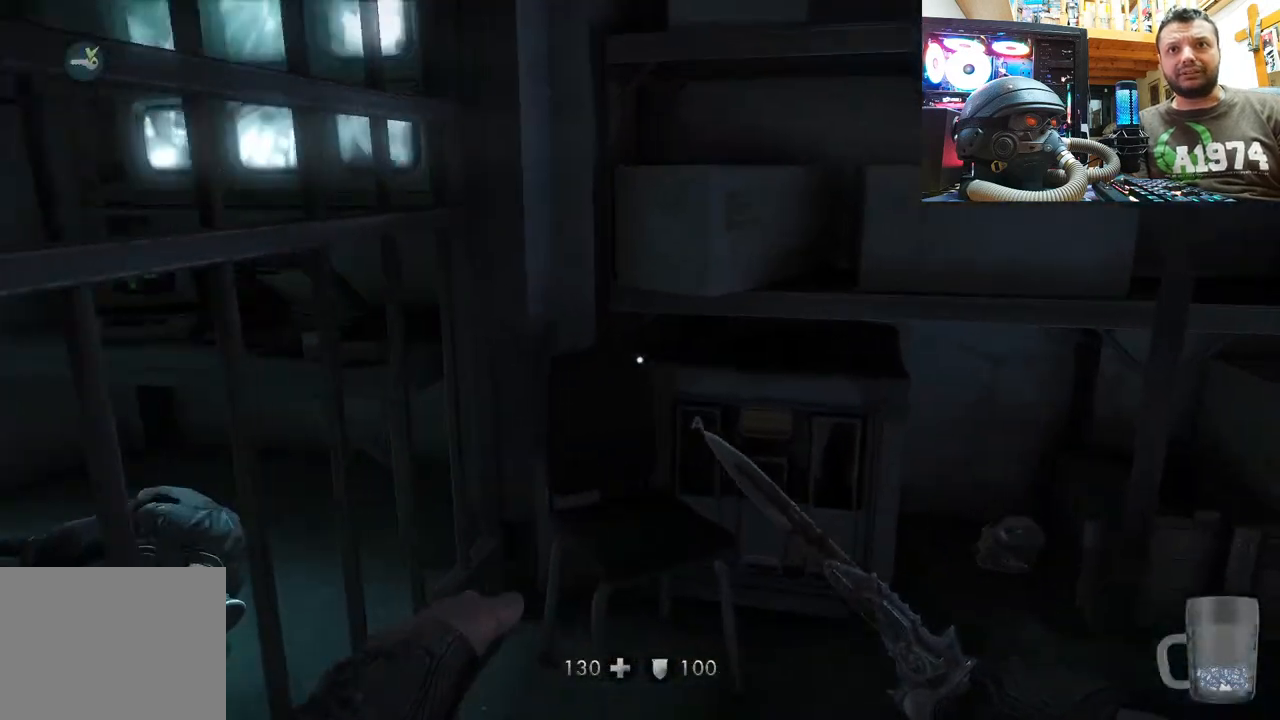
{"buttons": [], "left_stick": "center", "right_stick": "center", "events": [[33, "left_stick", "up-right"], [317, "left_stick", "center"], [350, "right_stick", "center"]]}
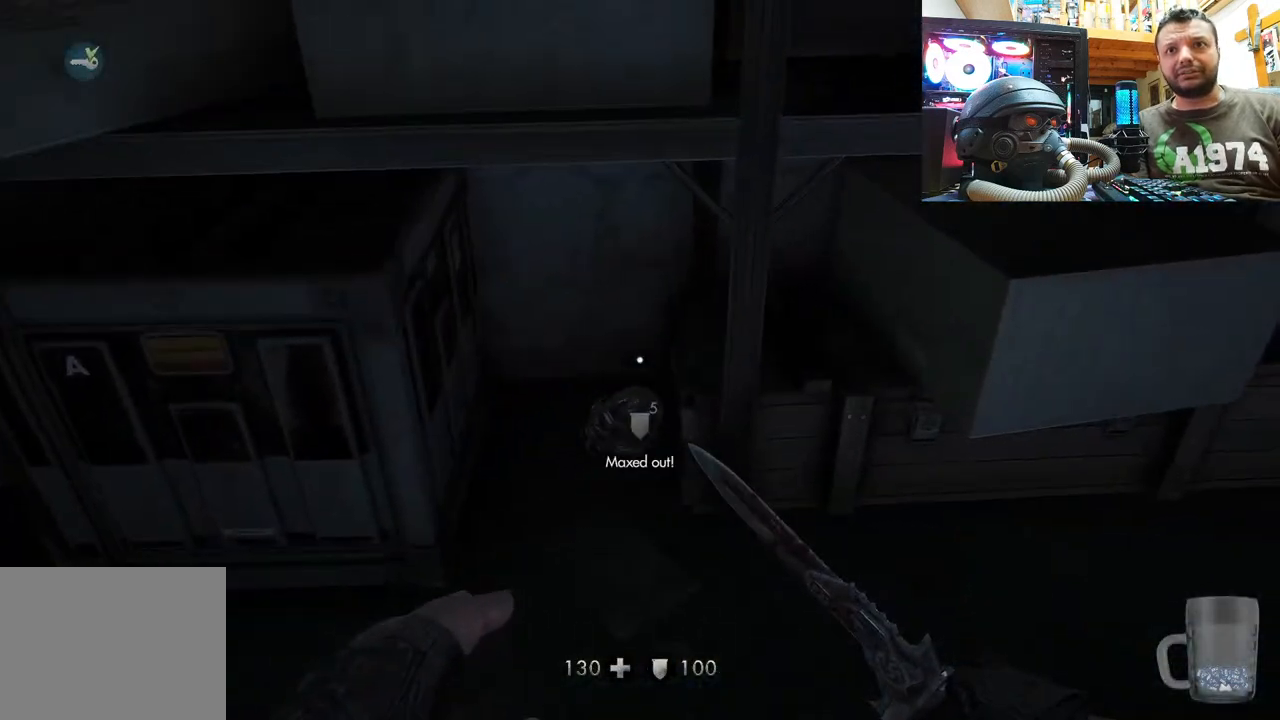
{"buttons": [], "left_stick": "down", "right_stick": "down-right", "events": [[133, "right_stick", "right"], [217, "right_stick", "down-right"], [333, "left_stick", "down"]]}
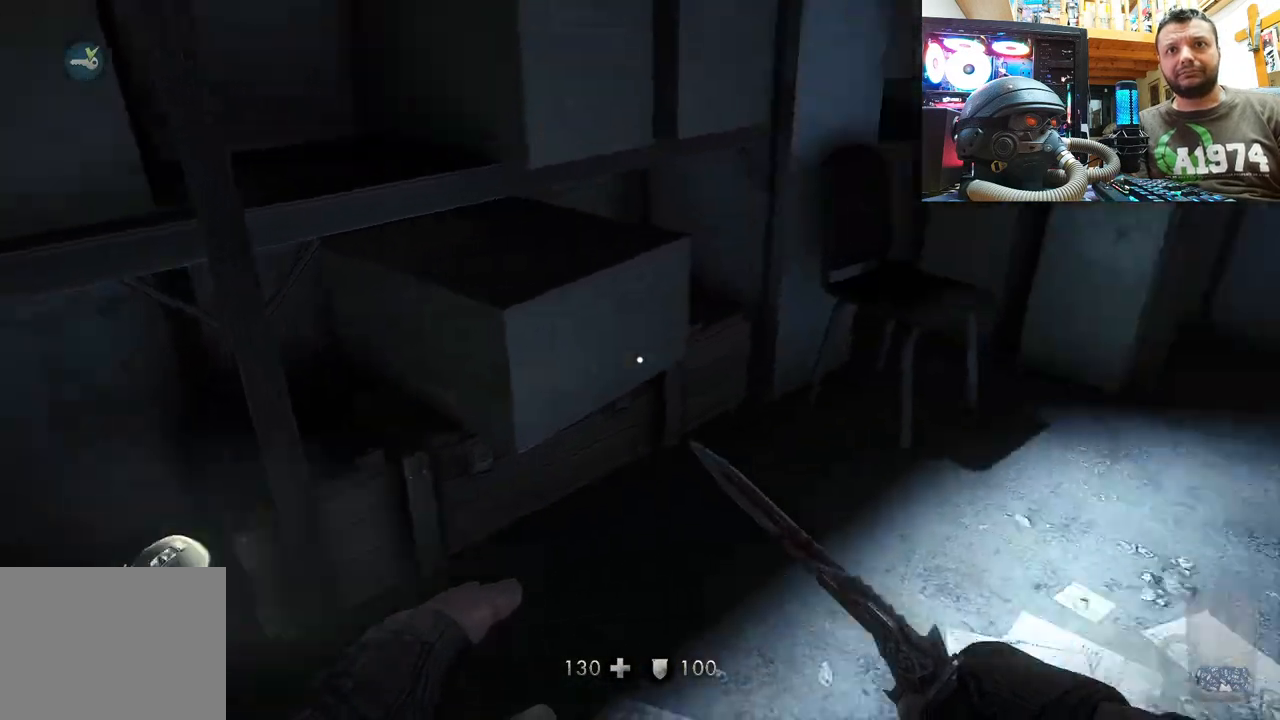
{"buttons": [], "left_stick": "up", "right_stick": "down-right", "events": [[67, "left_stick", "center"], [150, "left_stick", "up"], [167, "right_stick", "center"], [333, "right_stick", "down-right"]]}
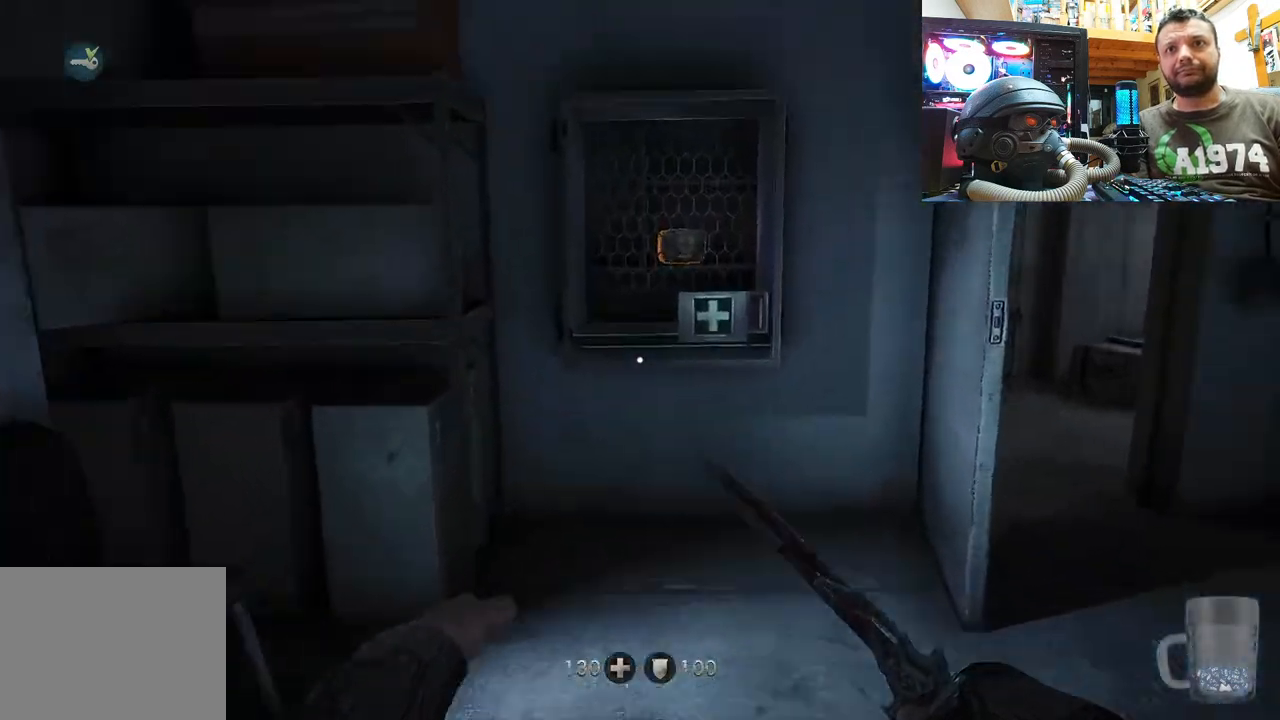
{"buttons": [], "left_stick": "right", "right_stick": "center", "events": [[33, "right_stick", "center"], [233, "right_stick", "up"], [367, "left_stick", "up-right"], [400, "right_stick", "center"], [500, "left_stick", "right"]]}
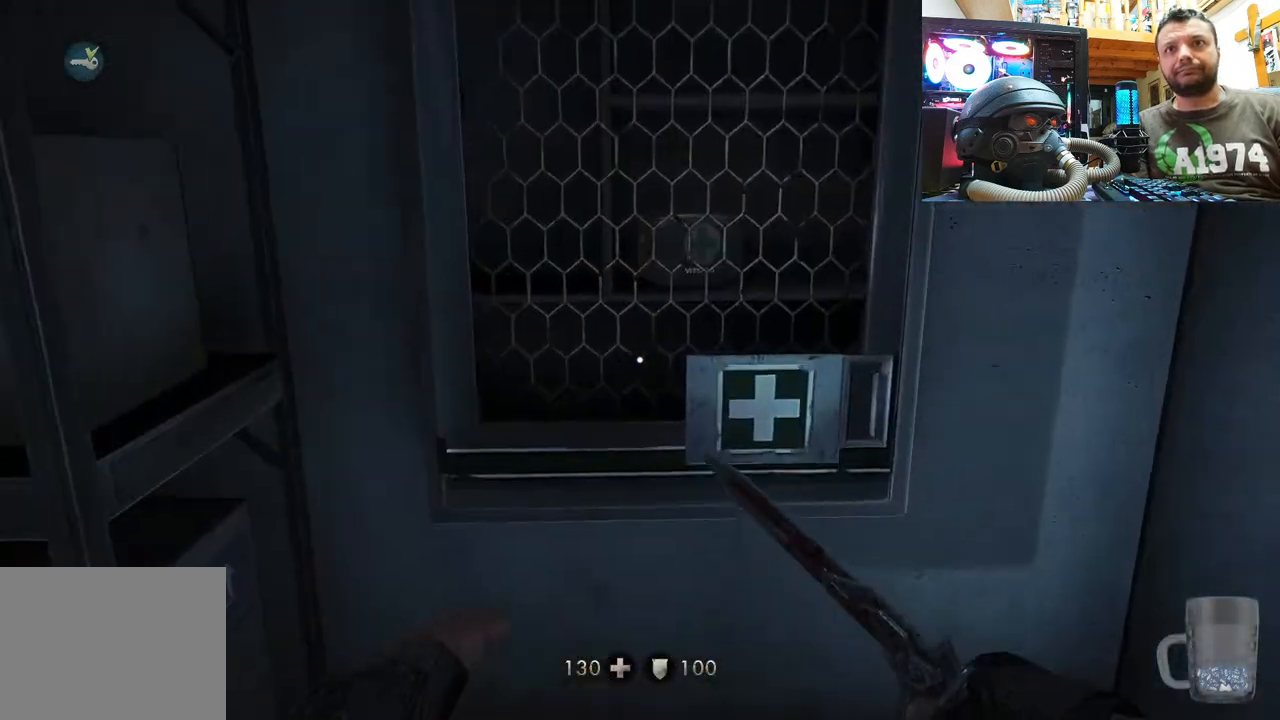
{"buttons": [], "left_stick": "center", "right_stick": "center", "events": [[150, "right_stick", "up"], [183, "left_stick", "up"], [300, "right_stick", "center"], [383, "left_stick", "center"]]}
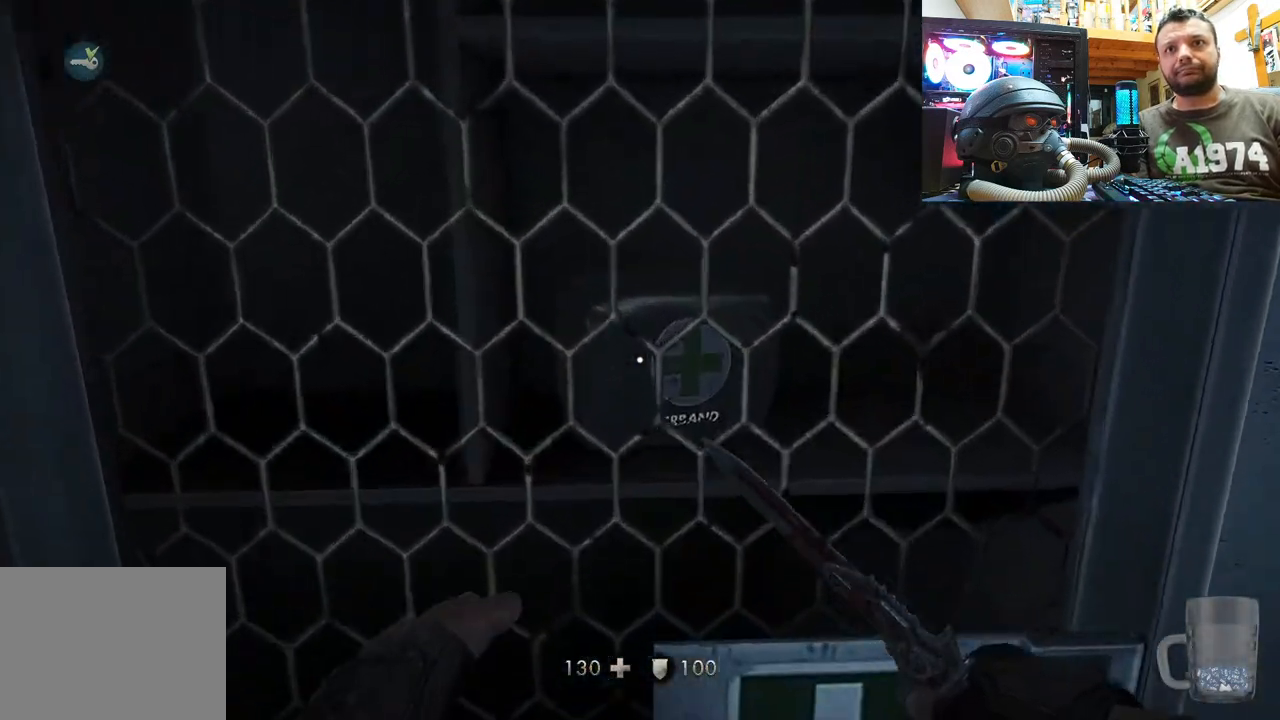
{"buttons": [], "left_stick": "center", "right_stick": "center", "events": []}
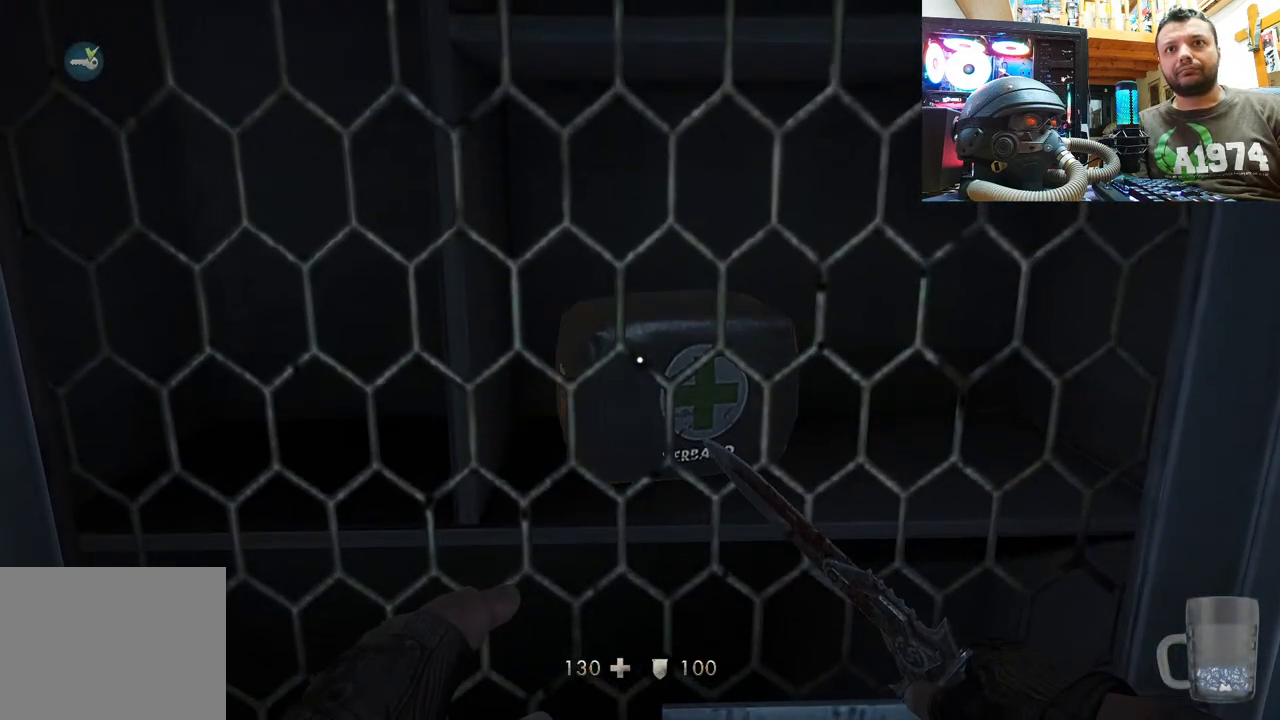
{"buttons": [], "left_stick": "center", "right_stick": "center", "events": [[133, "right_stick", "right"], [167, "left_stick", "down"], [250, "right_stick", "up-right"], [400, "left_stick", "center"], [450, "right_stick", "center"]]}
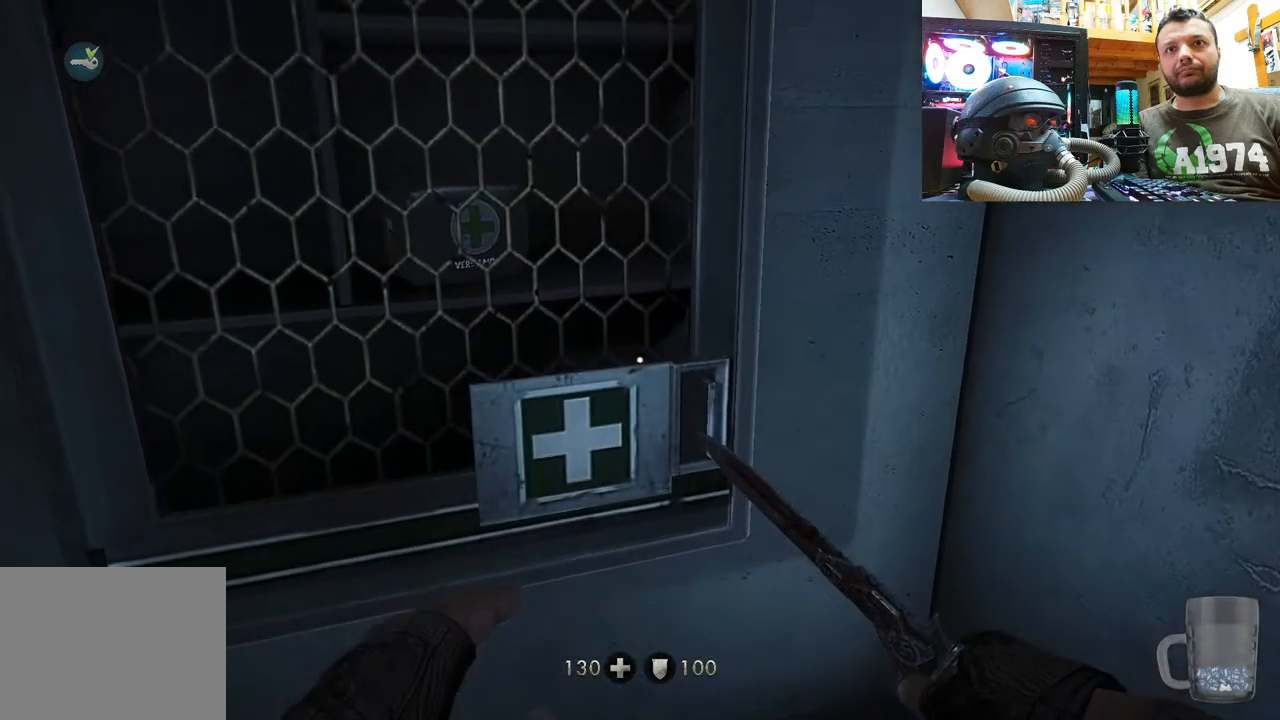
{"buttons": [], "left_stick": "down", "right_stick": "right", "events": [[317, "right_stick", "right"], [467, "left_stick", "down"]]}
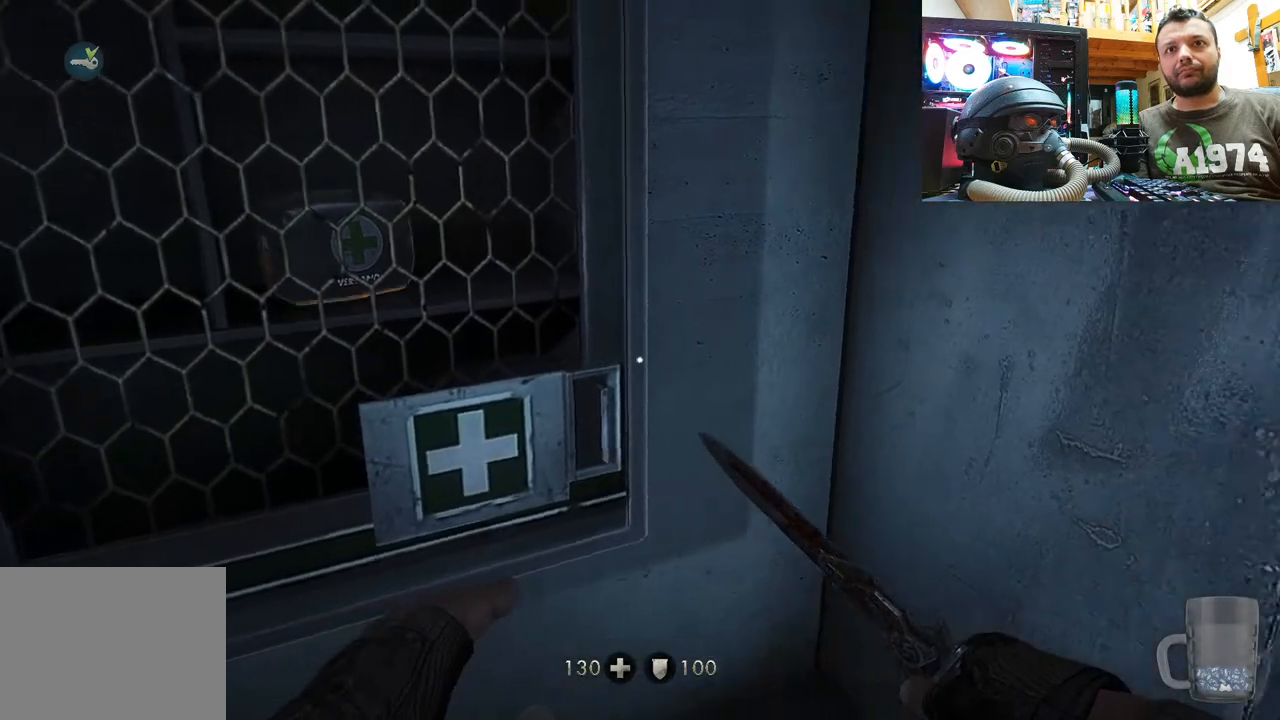
{"buttons": [], "left_stick": "up", "right_stick": "down-right", "events": [[50, "left_stick", "down-right"], [50, "right_stick", "down-right"], [267, "left_stick", "center"], [300, "right_stick", "center"], [383, "left_stick", "up"], [450, "right_stick", "down-right"]]}
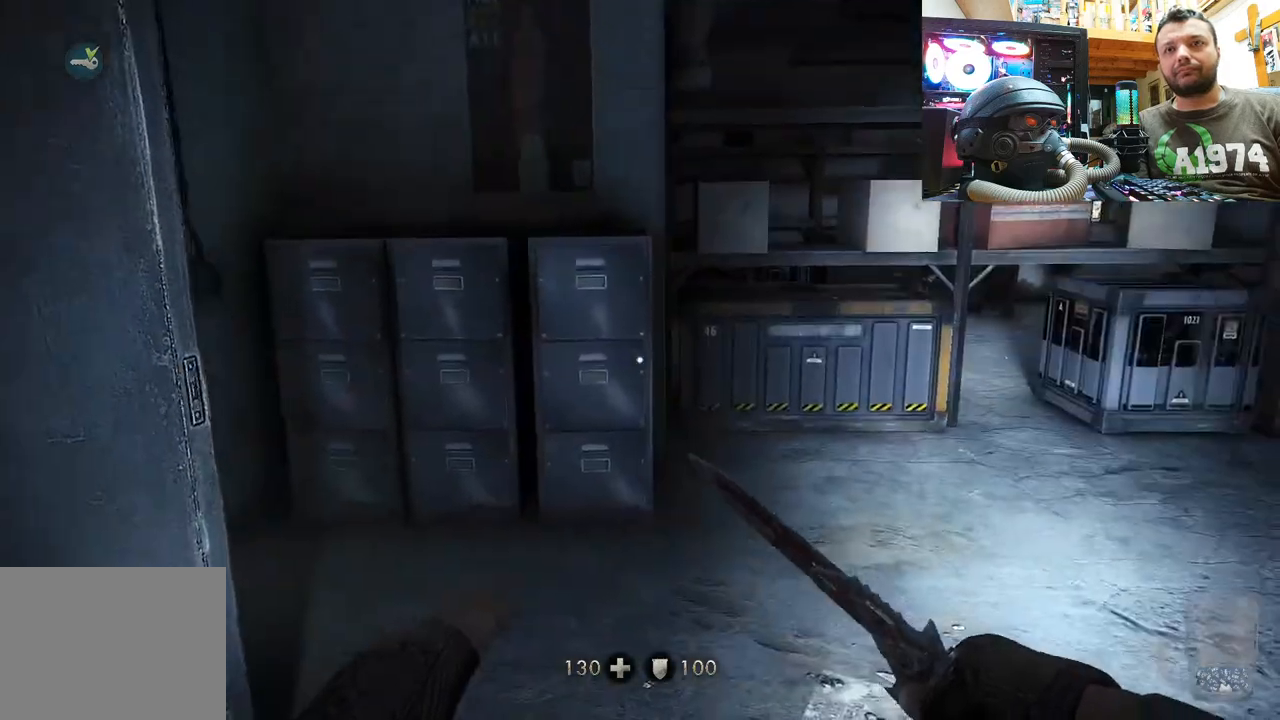
{"buttons": [], "left_stick": "up-right", "right_stick": "right", "events": [[150, "left_stick", "center"], [183, "right_stick", "center"], [350, "left_stick", "up-right"], [400, "right_stick", "right"]]}
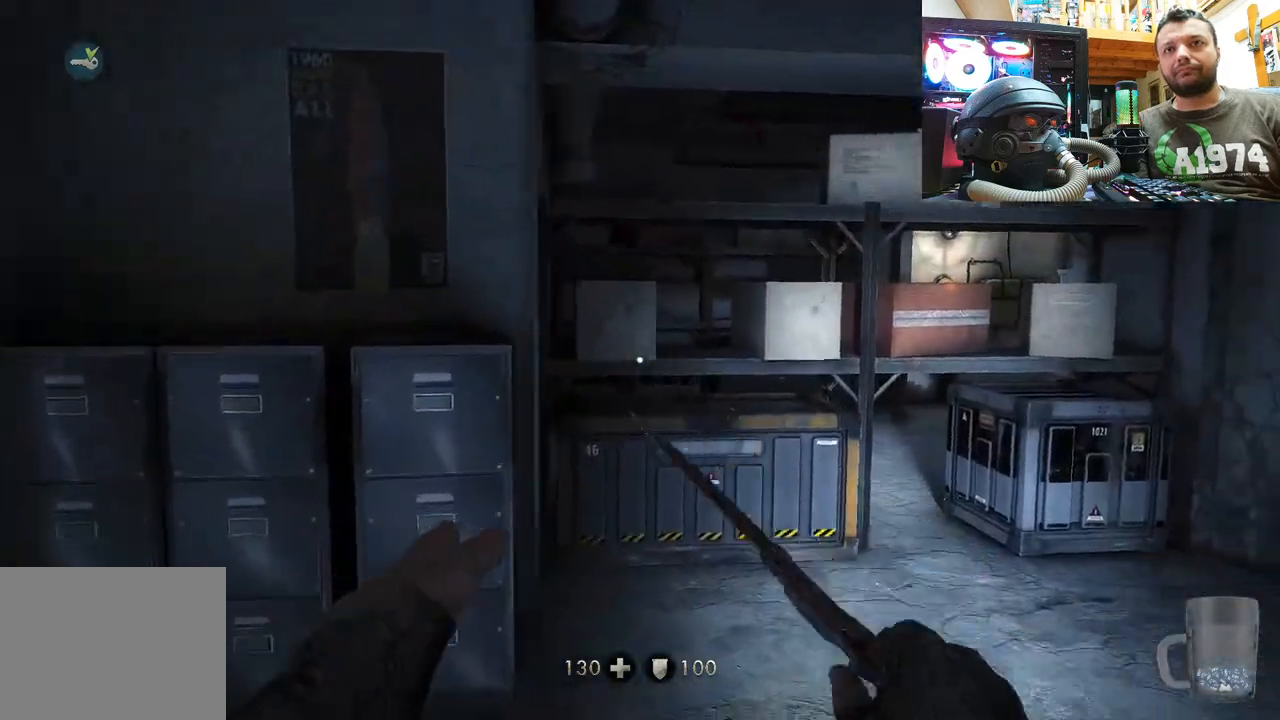
{"buttons": [], "left_stick": "center", "right_stick": "center", "events": [[183, "left_stick", "up-left"], [267, "left_stick", "left"], [433, "left_stick", "center"], [433, "right_stick", "center"]]}
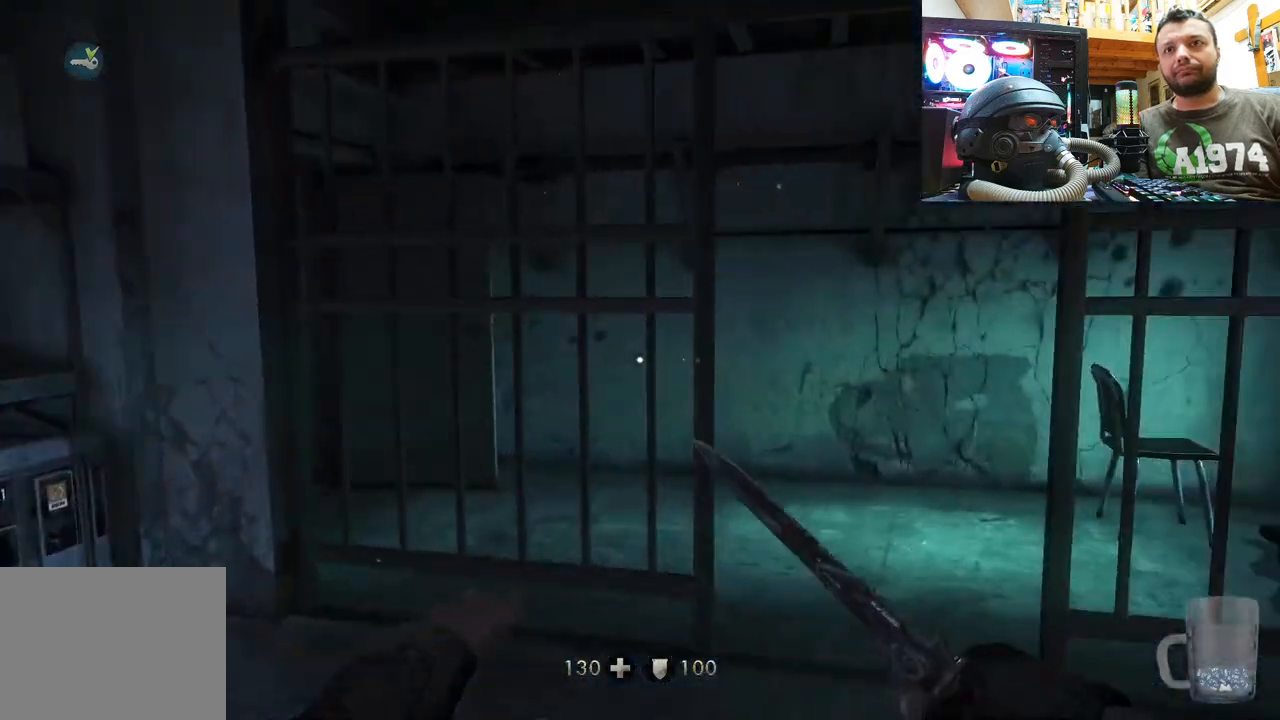
{"buttons": [], "left_stick": "up-left", "right_stick": "right", "events": [[67, "right_stick", "right"], [233, "left_stick", "up"], [383, "right_stick", "center"], [483, "left_stick", "up-left"], [483, "right_stick", "right"]]}
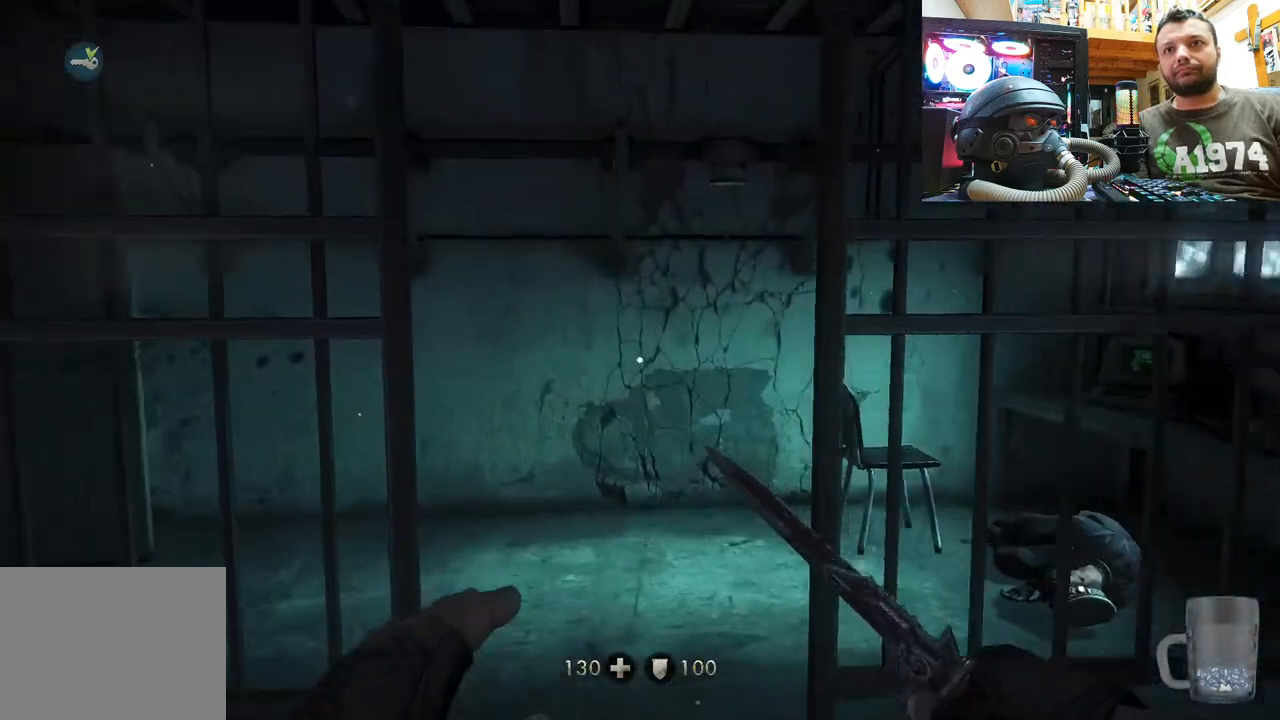
{"buttons": [], "left_stick": "center", "right_stick": "right", "events": [[233, "left_stick", "down-left"], [383, "left_stick", "center"]]}
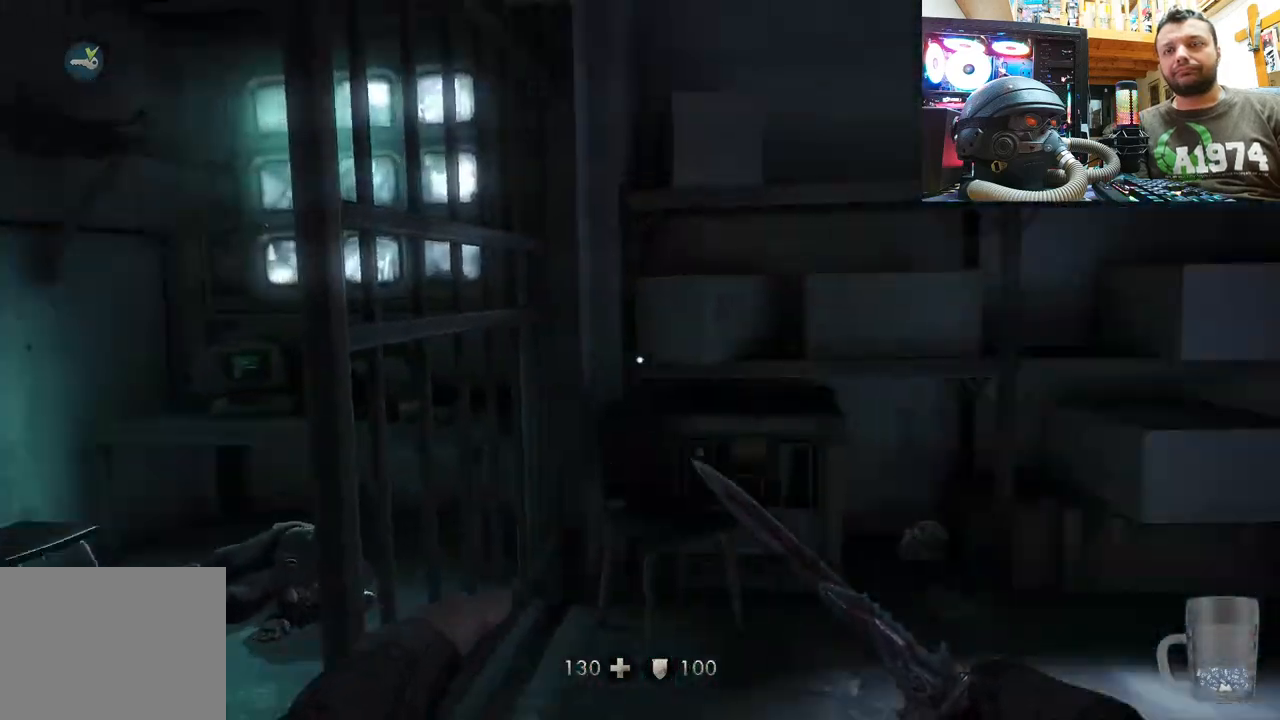
{"buttons": [], "left_stick": "up", "right_stick": "center", "events": [[150, "left_stick", "down"], [250, "right_stick", "center"], [283, "left_stick", "up-right"], [400, "left_stick", "up"]]}
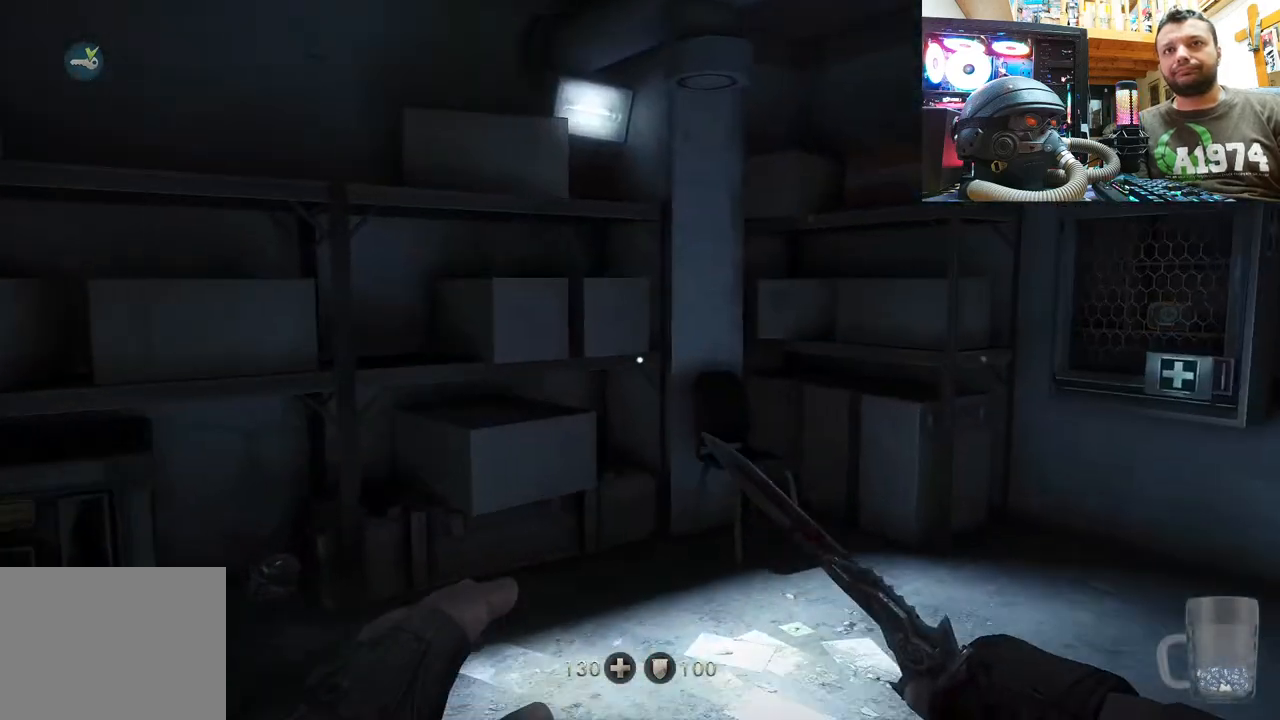
{"buttons": [], "left_stick": "down-left", "right_stick": "right", "events": [[50, "right_stick", "up-left"], [150, "left_stick", "up-right"], [300, "left_stick", "down-right"], [367, "right_stick", "up-right"], [417, "right_stick", "right"], [483, "left_stick", "down-left"]]}
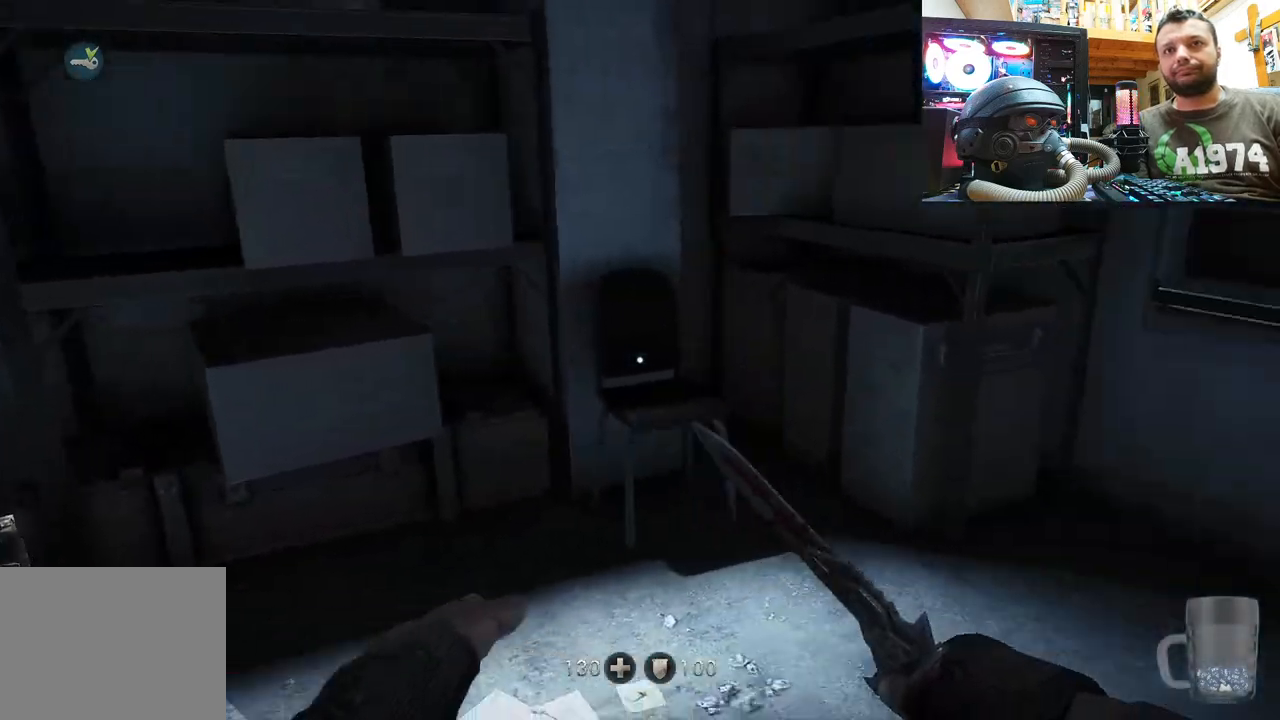
{"buttons": [], "left_stick": "down-left", "right_stick": "left", "events": [[33, "left_stick", "center"], [150, "right_stick", "left"], [267, "left_stick", "down"], [367, "left_stick", "down-left"]]}
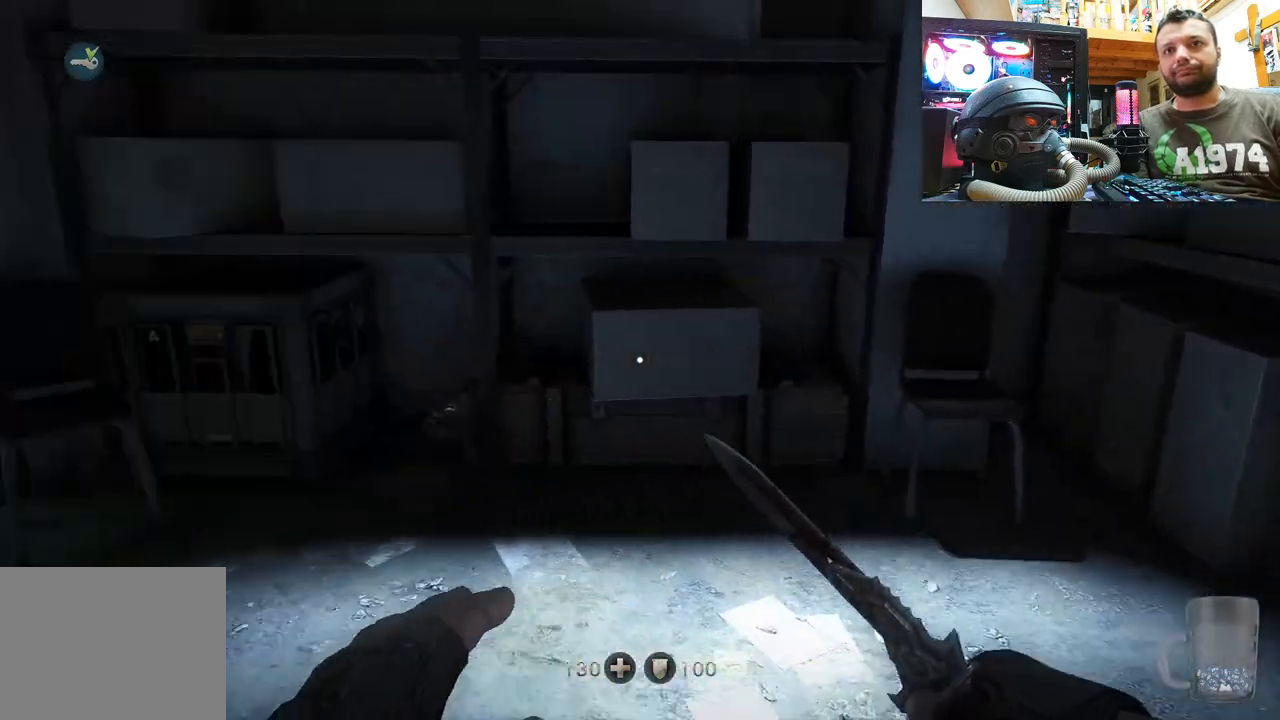
{"buttons": [], "left_stick": "up-left", "right_stick": "right", "events": [[150, "left_stick", "up-left"], [200, "right_stick", "center"], [417, "right_stick", "right"]]}
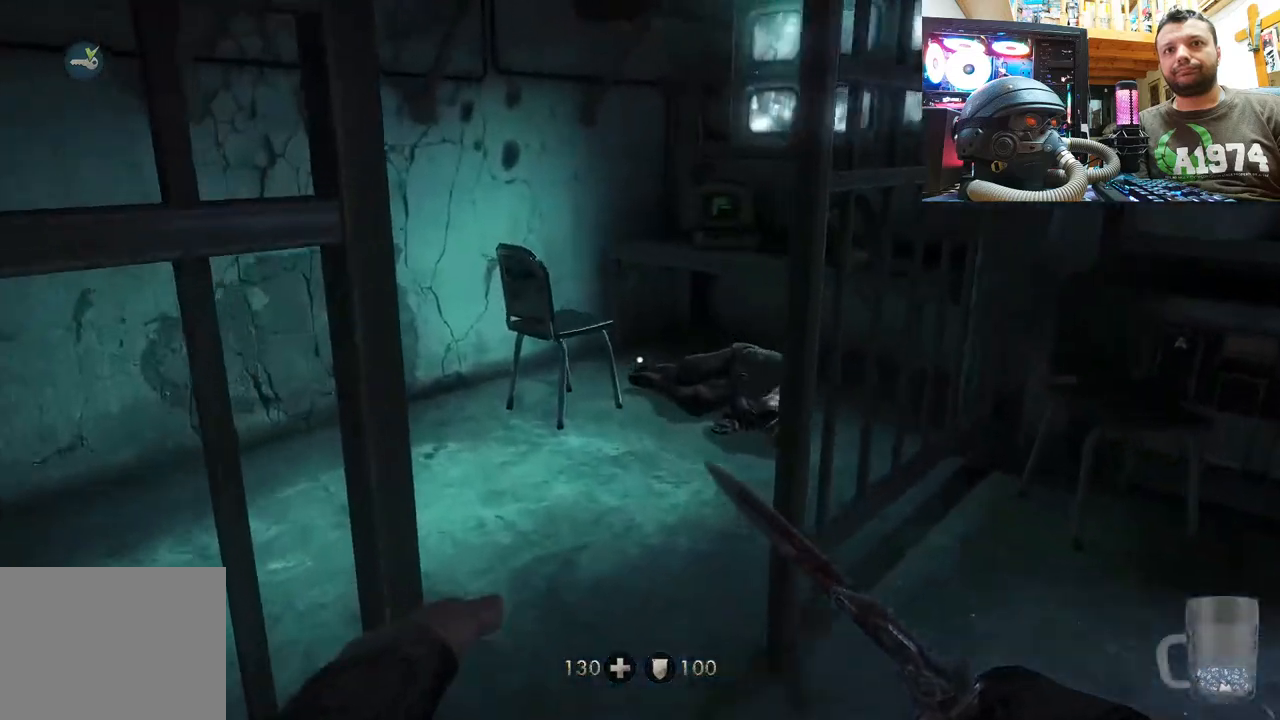
{"buttons": [], "left_stick": "up", "right_stick": "right", "events": [[83, "left_stick", "up"], [83, "right_stick", "center"], [200, "right_stick", "up-right"], [300, "right_stick", "right"]]}
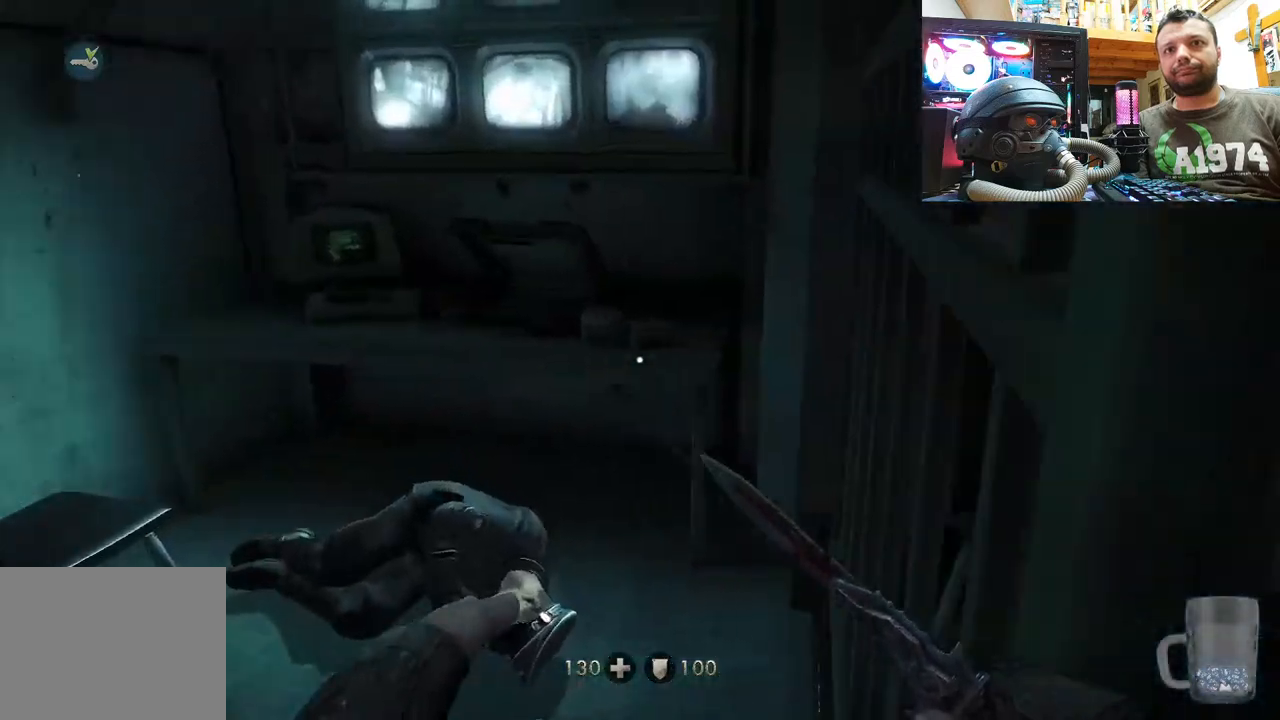
{"buttons": [], "left_stick": "up", "right_stick": "up", "events": [[50, "right_stick", "up"], [100, "left_stick", "right"], [250, "left_stick", "up"]]}
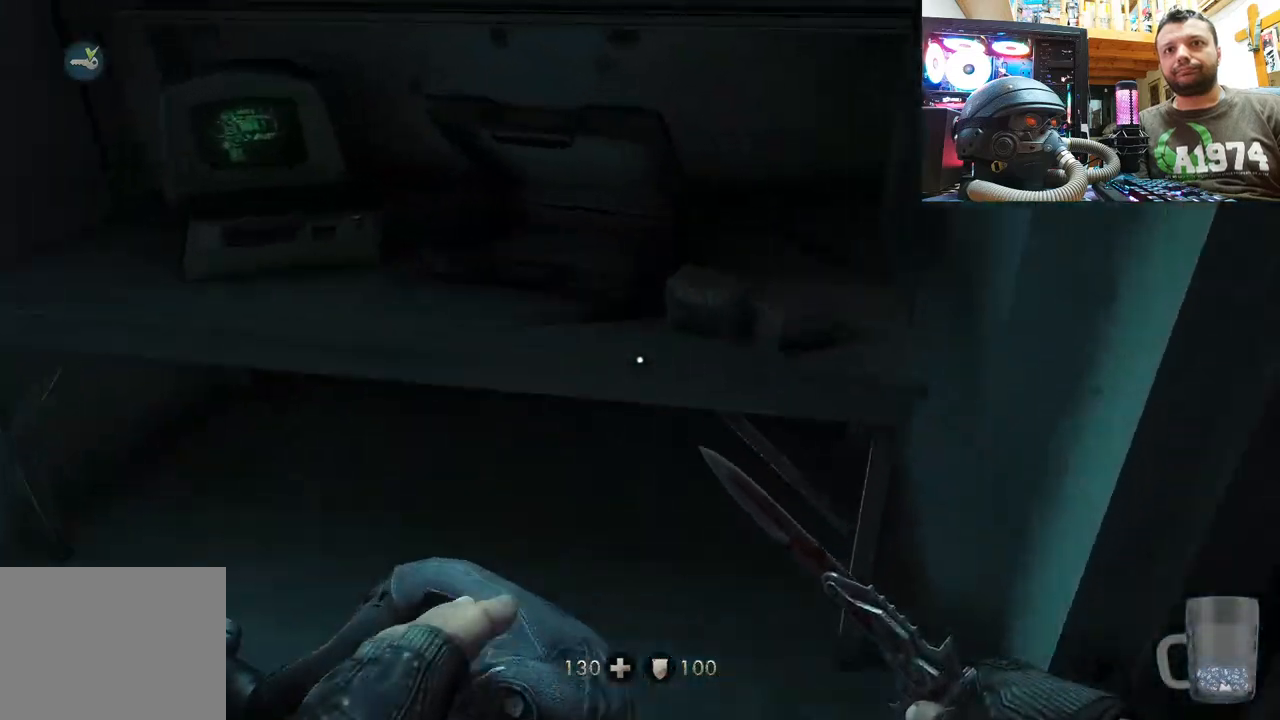
{"buttons": [], "left_stick": "center", "right_stick": "down-left", "events": [[17, "left_stick", "up-right"], [183, "left_stick", "center"], [183, "right_stick", "left"], [333, "left_stick", "down-right"], [367, "right_stick", "down-left"], [467, "left_stick", "center"]]}
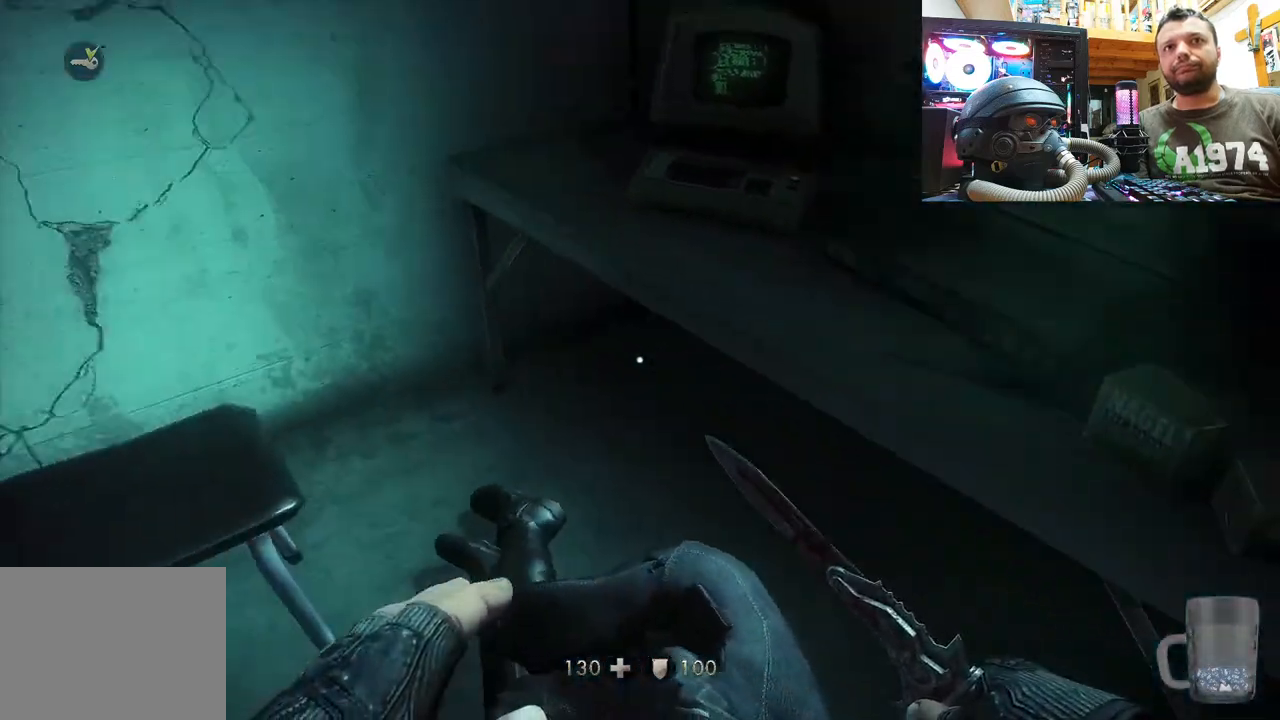
{"buttons": [], "left_stick": "center", "right_stick": "center", "events": [[83, "right_stick", "center"], [150, "DPAD_DOWN", "down"], [283, "DPAD_DOWN", "up"]]}